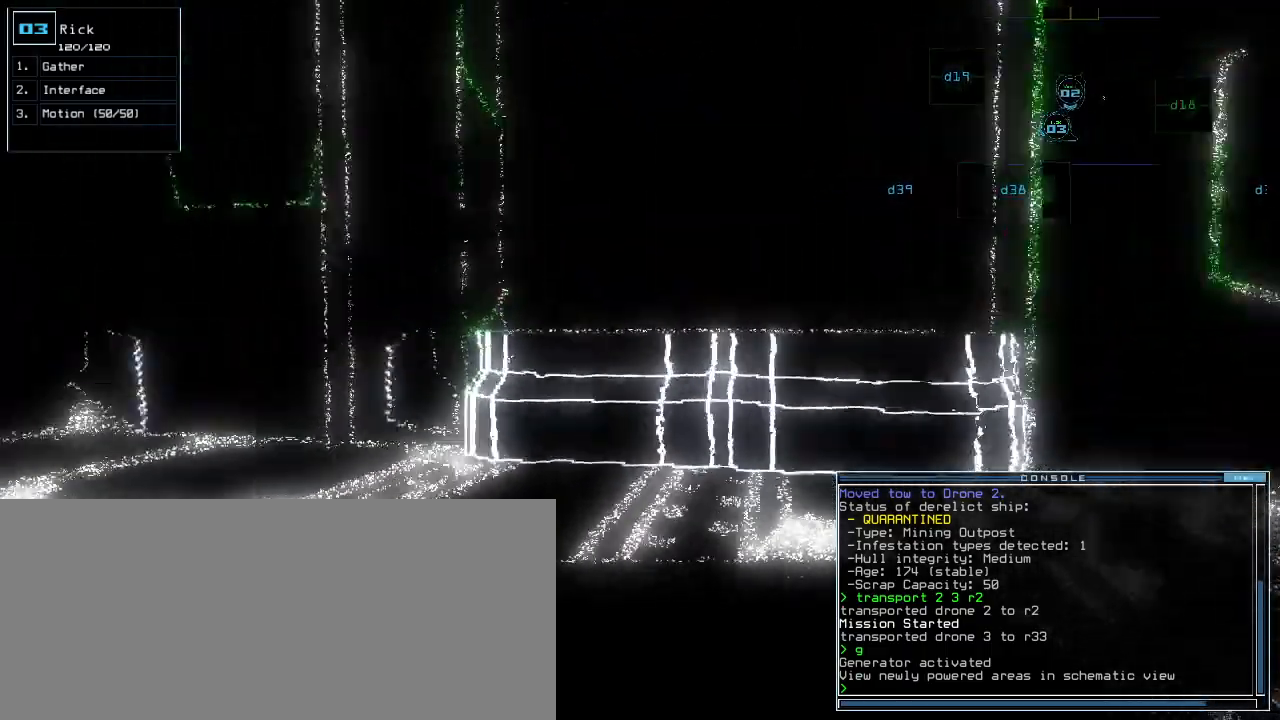
Gameplay with keyboard; each line is a JSON object with the keys held at the frame after it. "events" lists presses ("down") and releases ("up") of ".", "0", "1", "2", "3", "4", "5", "6", "7", "8", "9", "a", "b", "backspace", "c", "caps_lock", "comma", "ctrl_l", "ctrl_r", "d", "down", "e", "equals", "escape", "f", "g", "h", "i", "j", "k", "l", "left", "m", "minus", "n", "o", "p", "q", "quote", "r", "return", "right", "s", "semicolon", "shift_l", "shift_r", "space", "t", "tab", "tilde", "u", "up", "v", "w", "x", "y" and "z" between this image and that frame as [ms after this image, input, new state], when the widget could be followed in between. No other keys are recorded. Mouse input is not recorded. Not read: other_keys.
{"keys": ["left", "up"]}
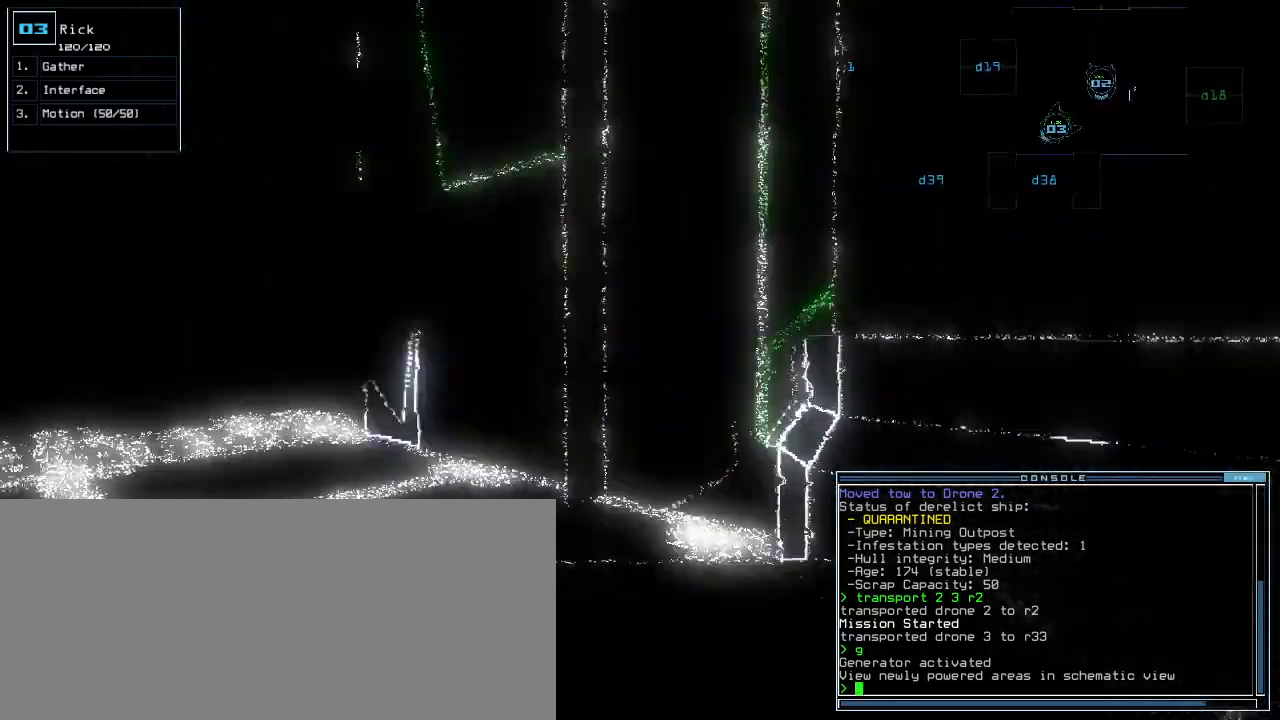
{"keys": [], "events": [[200, "left", "up"], [200, "up", "up"], [240, "space", "down"], [320, "space", "up"]]}
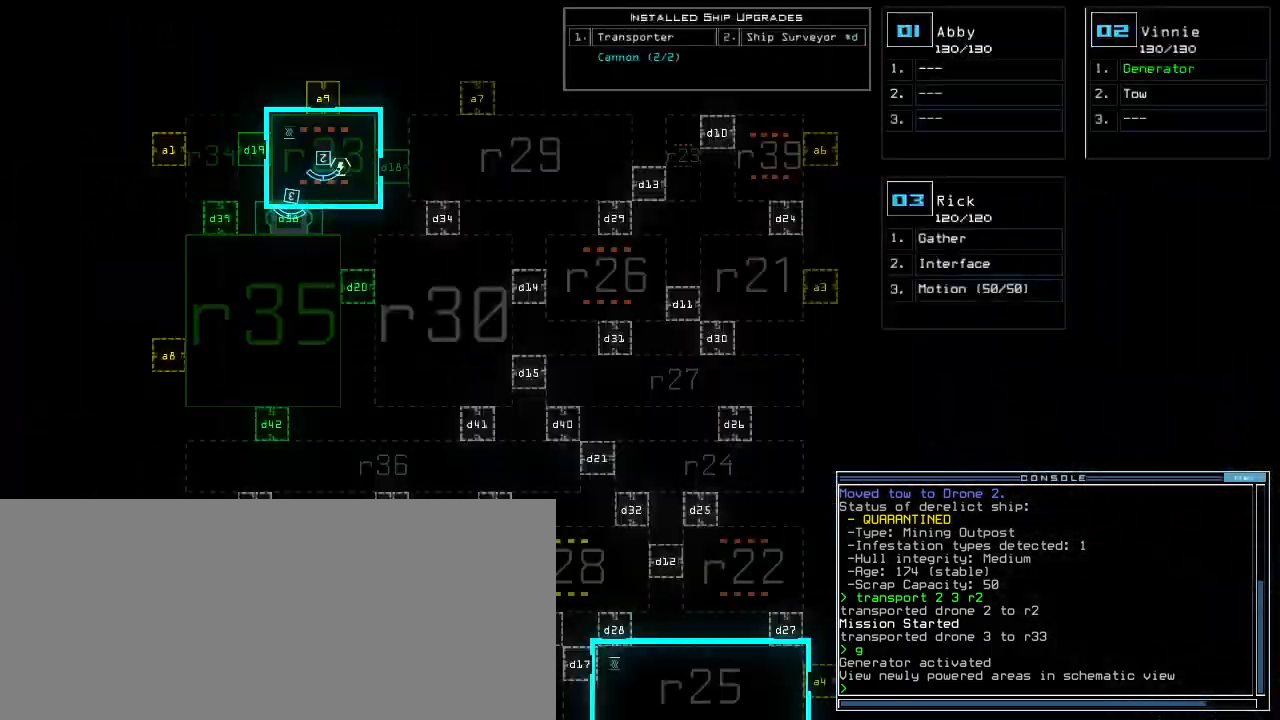
{"keys": ["down"], "events": [[420, "down", "down"]]}
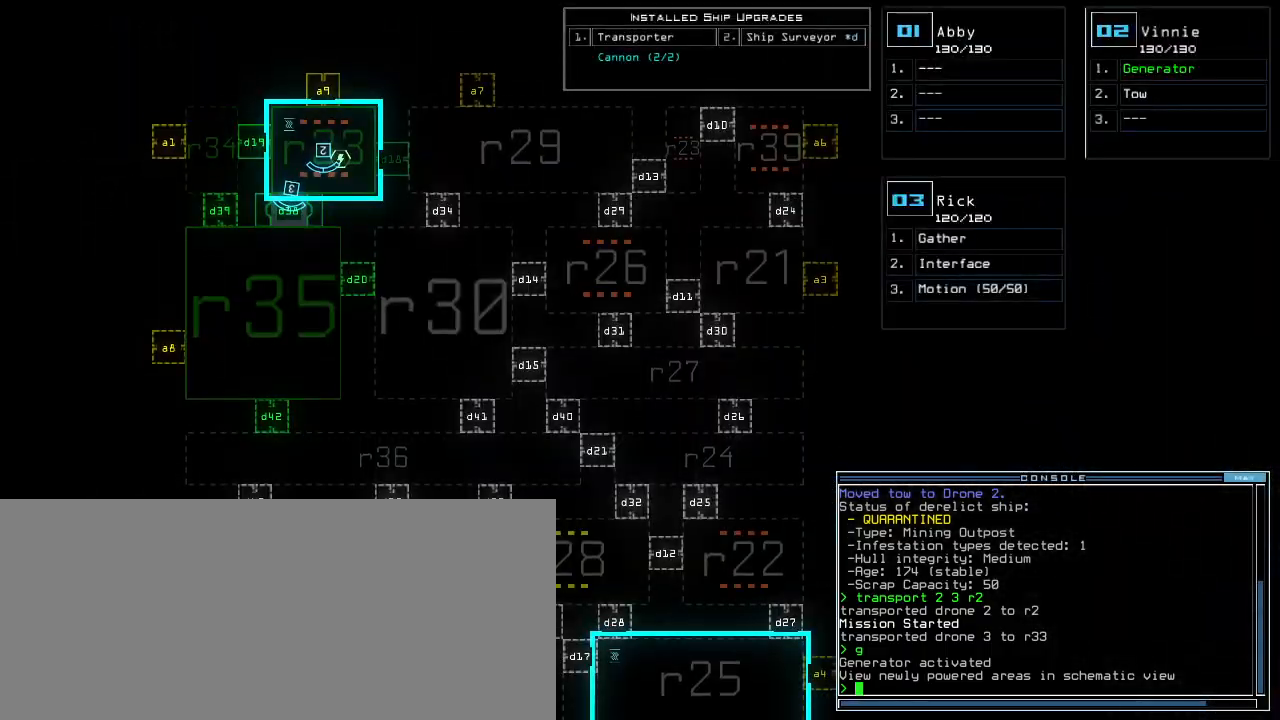
{"keys": ["down"]}
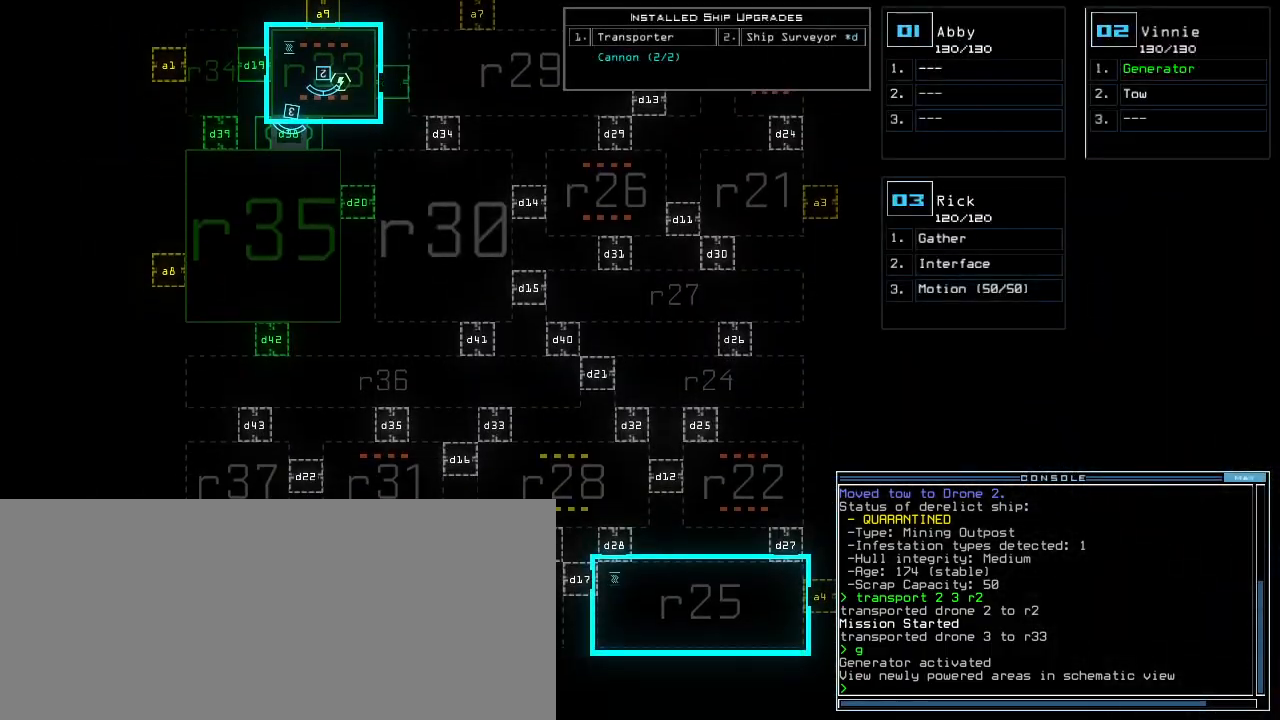
{"keys": [], "events": [[40, "down", "up"]]}
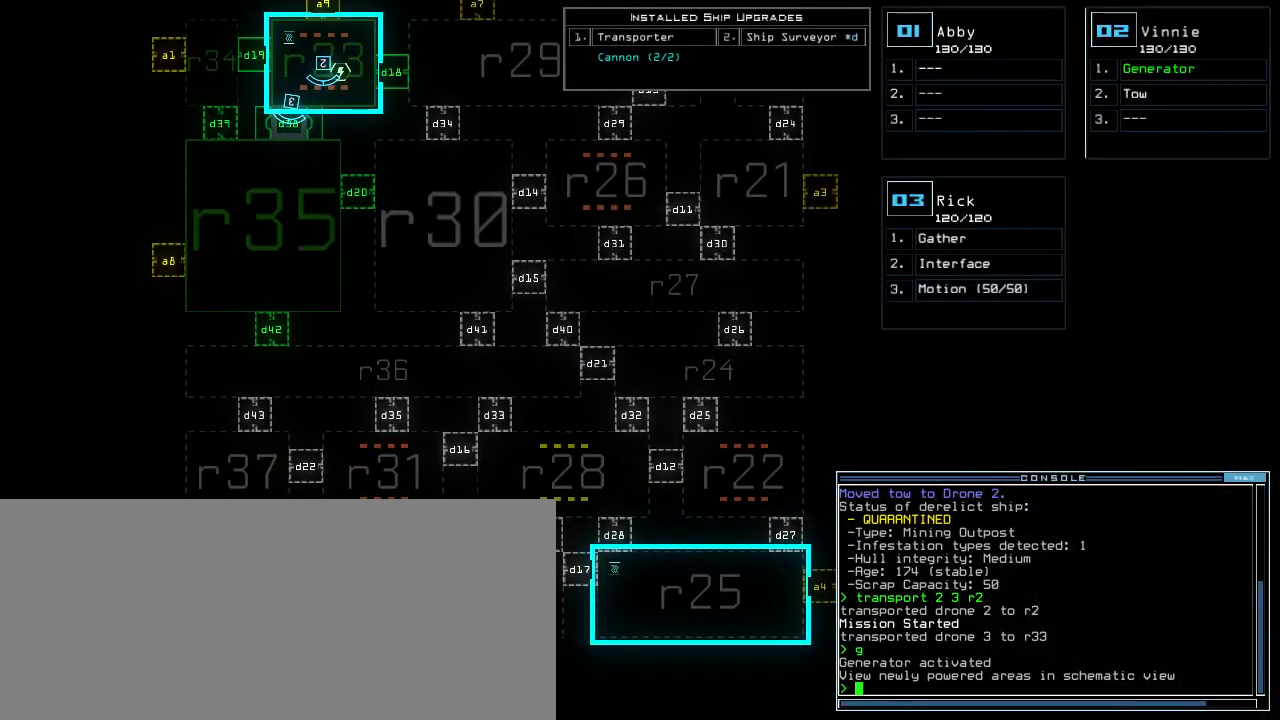
{"keys": [], "events": []}
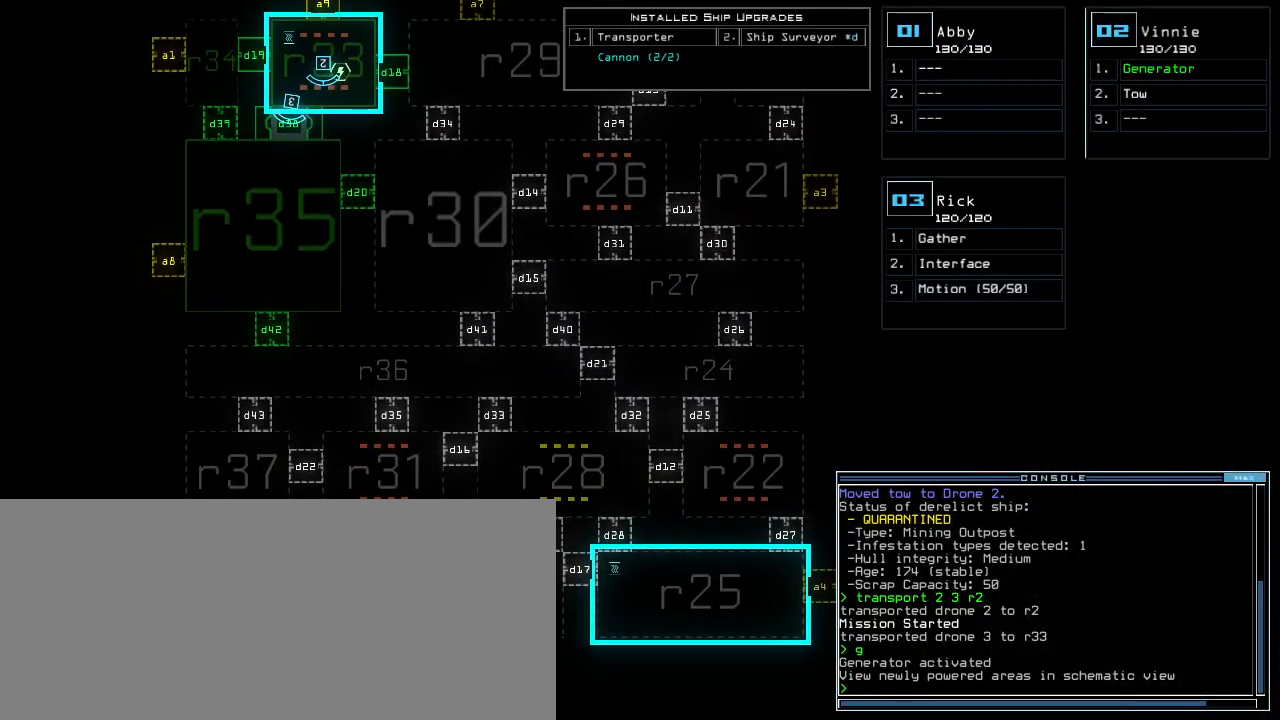
{"keys": [], "events": []}
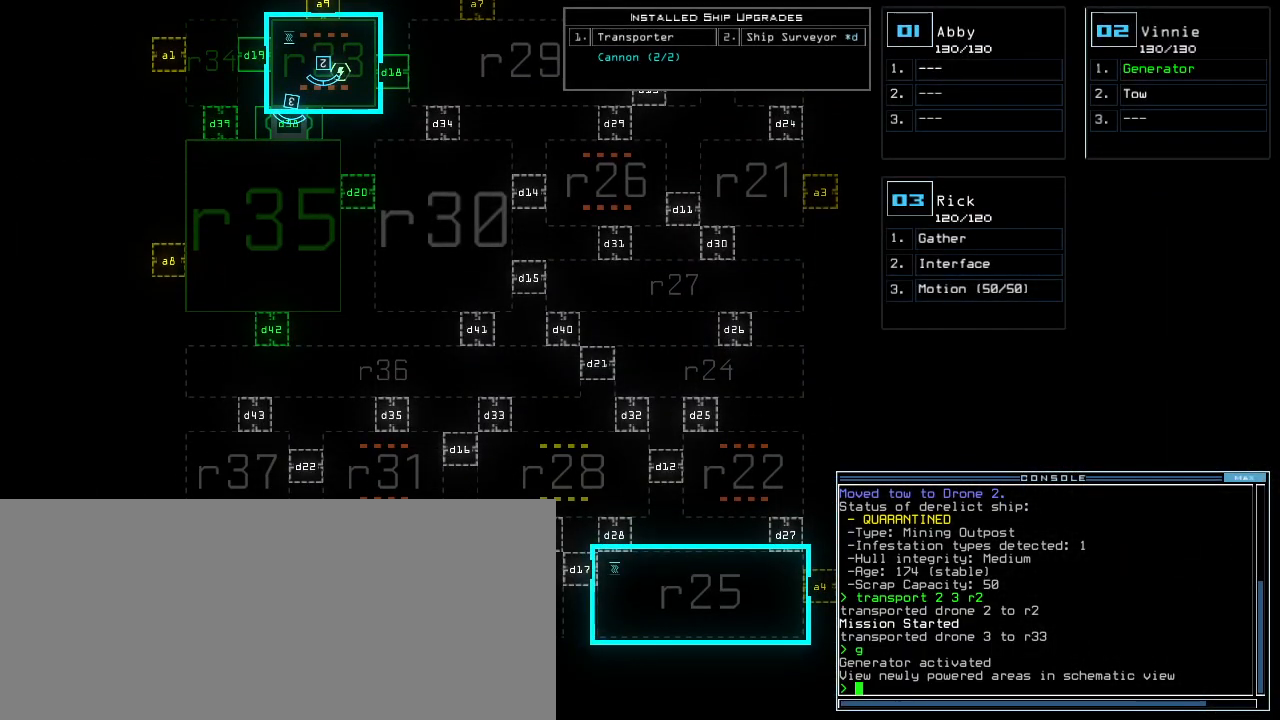
{"keys": ["up"], "events": [[60, "3", "down"], [100, "up", "down"], [120, "3", "up"], [460, "left", "down"], [500, "left", "up"]]}
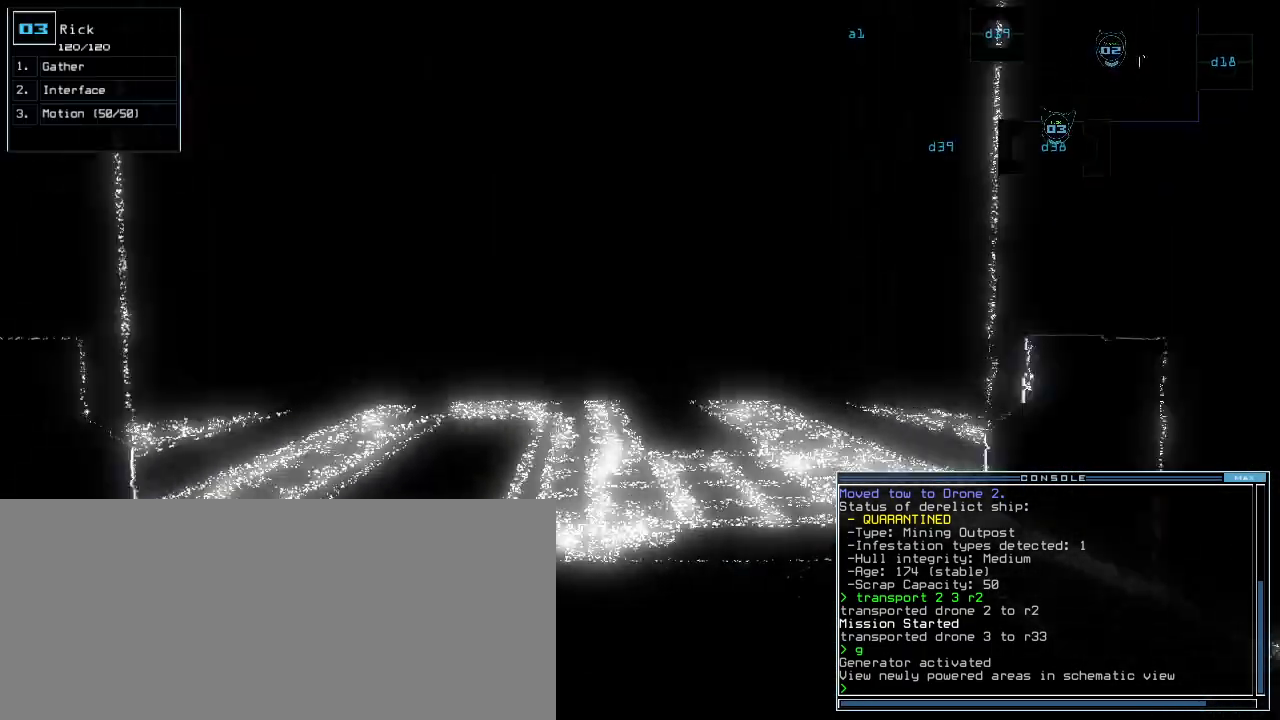
{"keys": ["up"], "events": []}
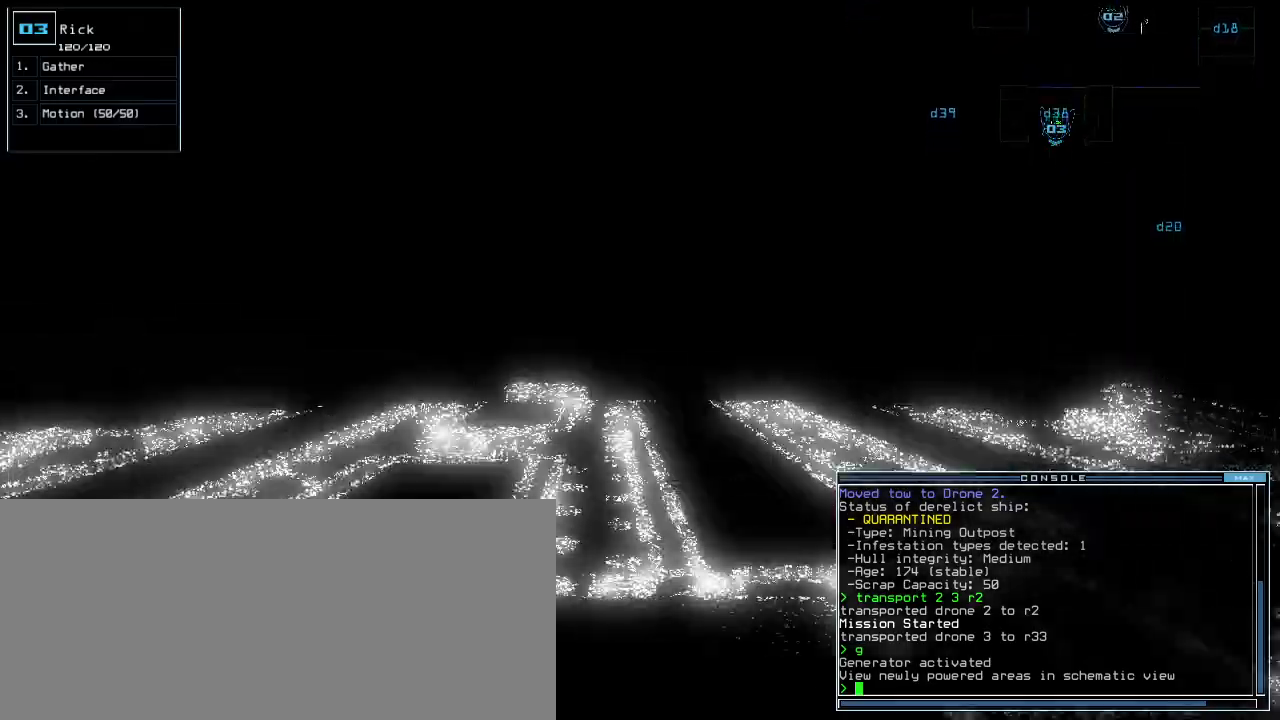
{"keys": ["up"], "events": [[240, "left", "down"], [320, "left", "up"]]}
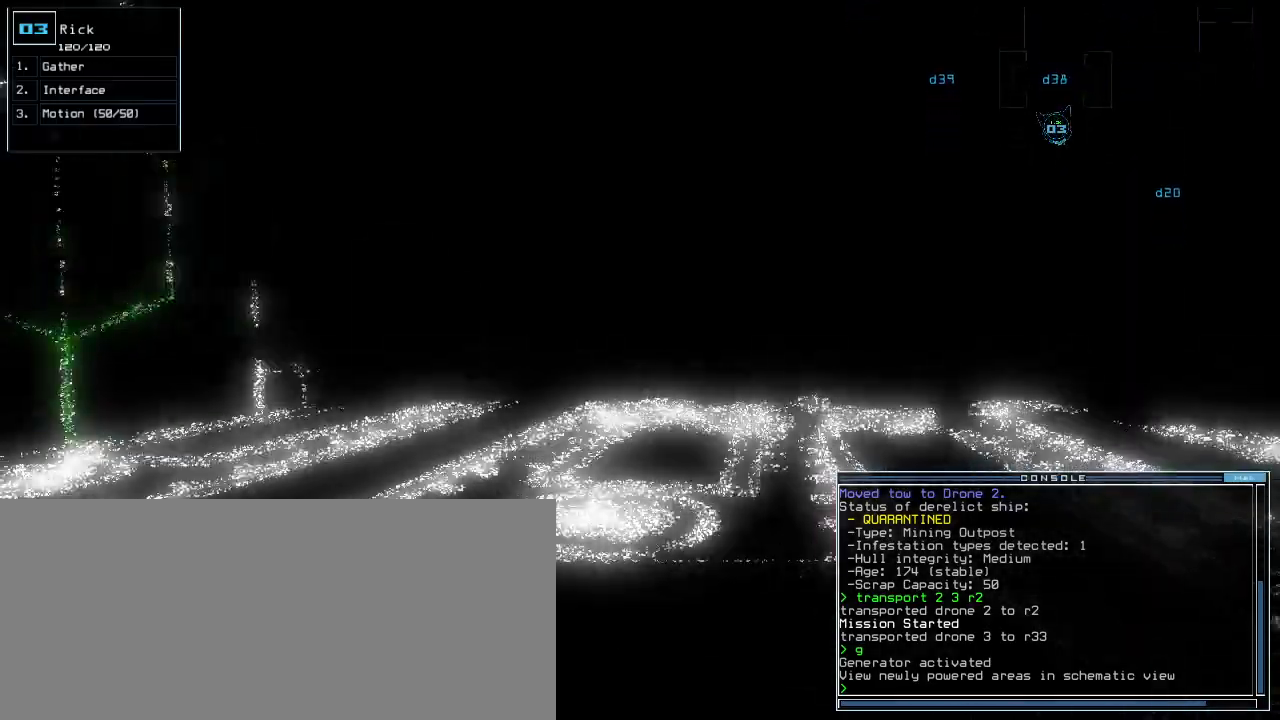
{"keys": ["right", "up"], "events": [[120, "left", "down"], [200, "left", "up"], [460, "right", "down"]]}
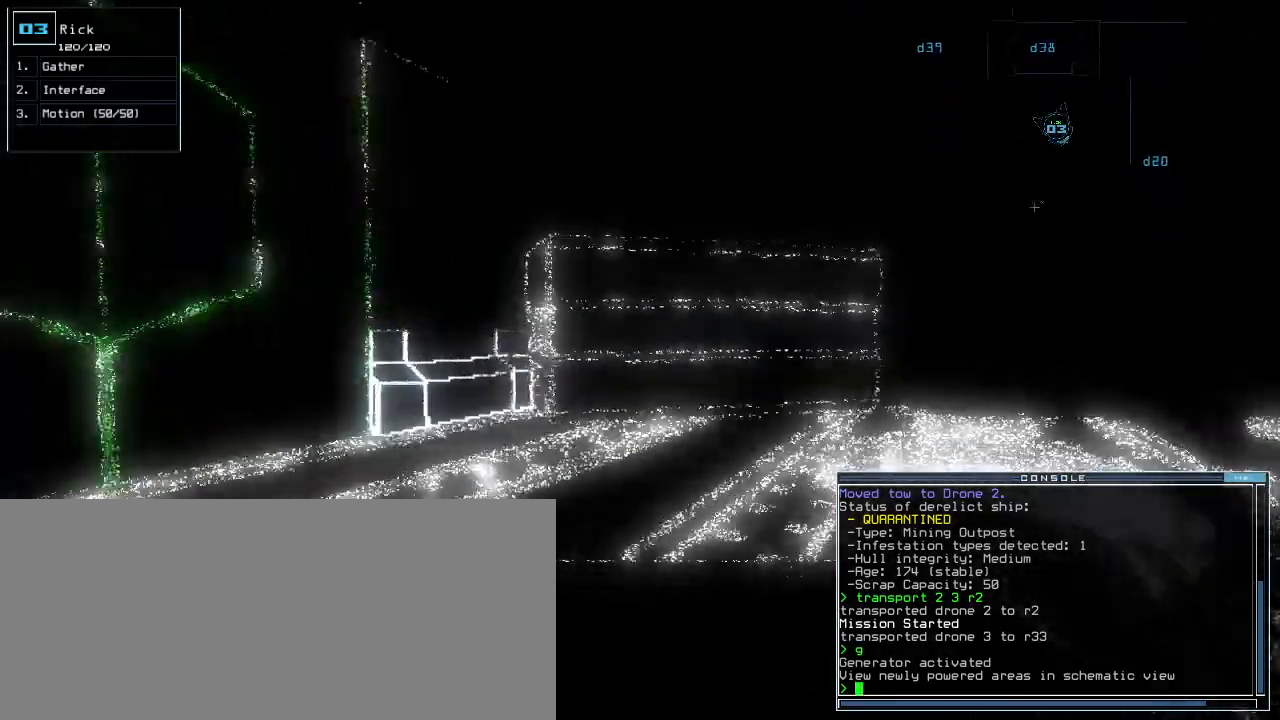
{"keys": ["up"], "events": [[20, "right", "up"], [300, "right", "down"], [360, "right", "up"]]}
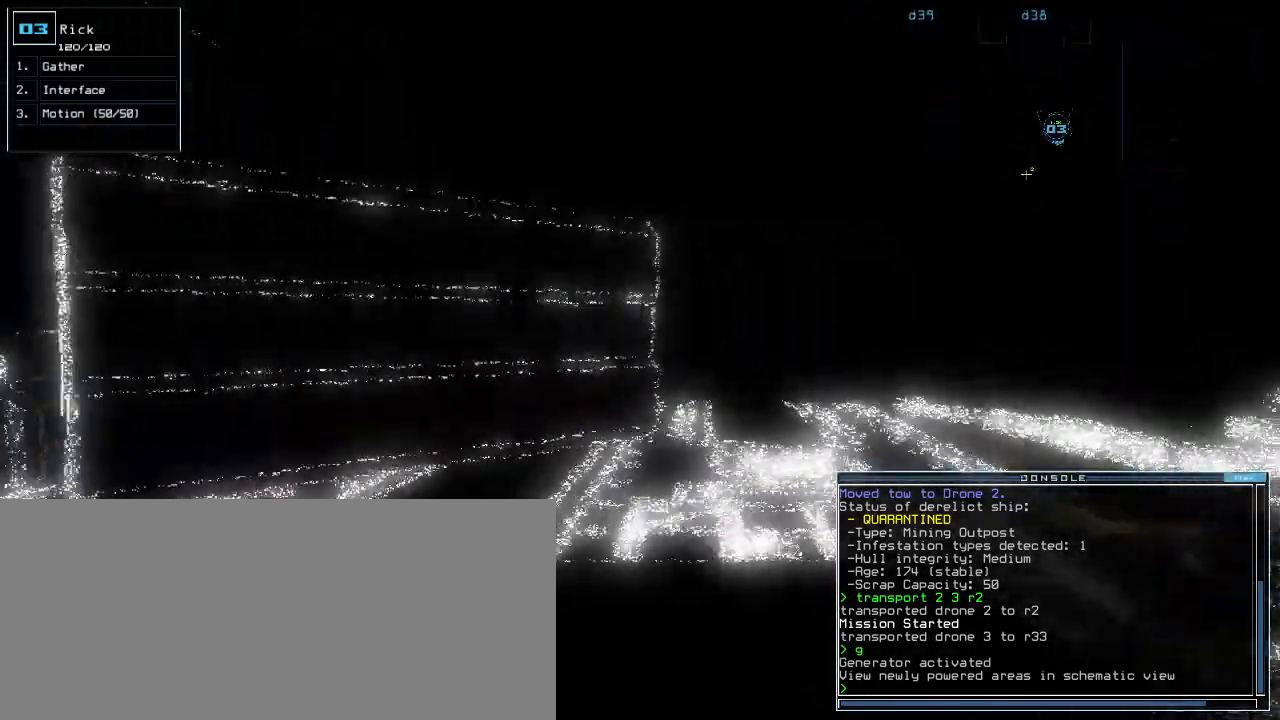
{"keys": ["up"], "events": [[160, "right", "down"], [220, "right", "up"]]}
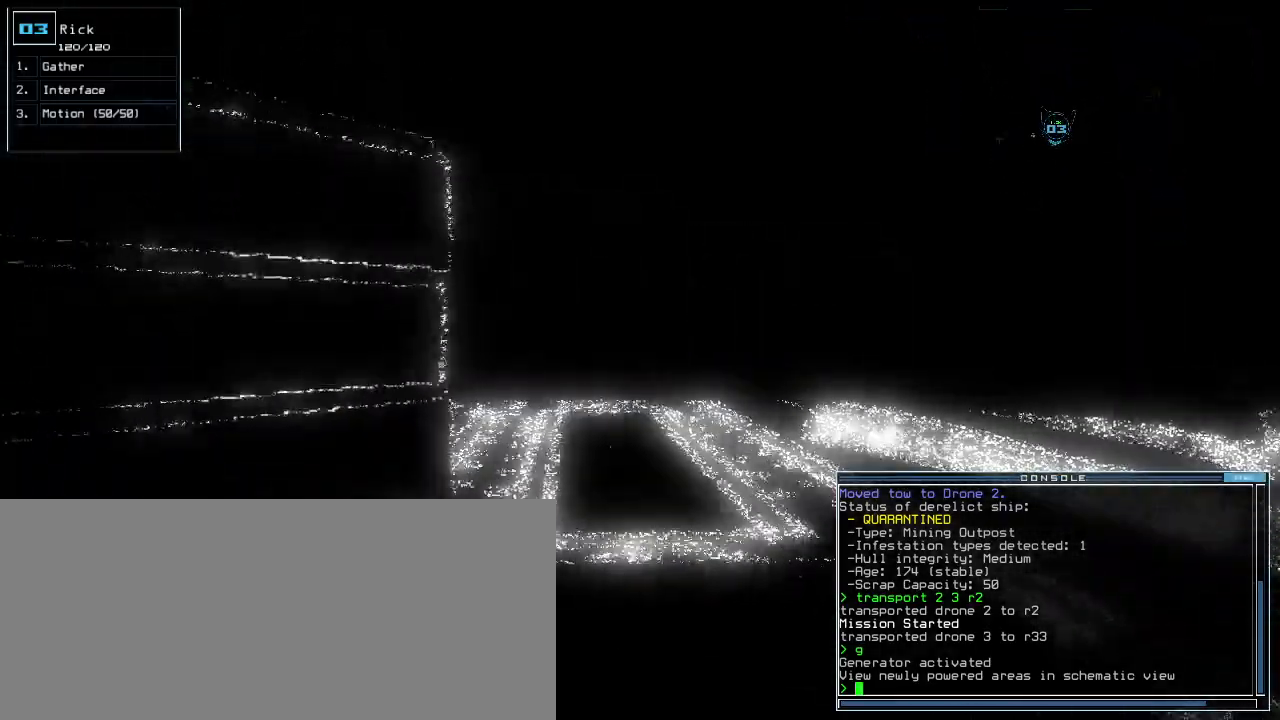
{"keys": ["up"], "events": [[20, "right", "down"], [80, "up", "up"], [300, "up", "down"], [500, "right", "up"]]}
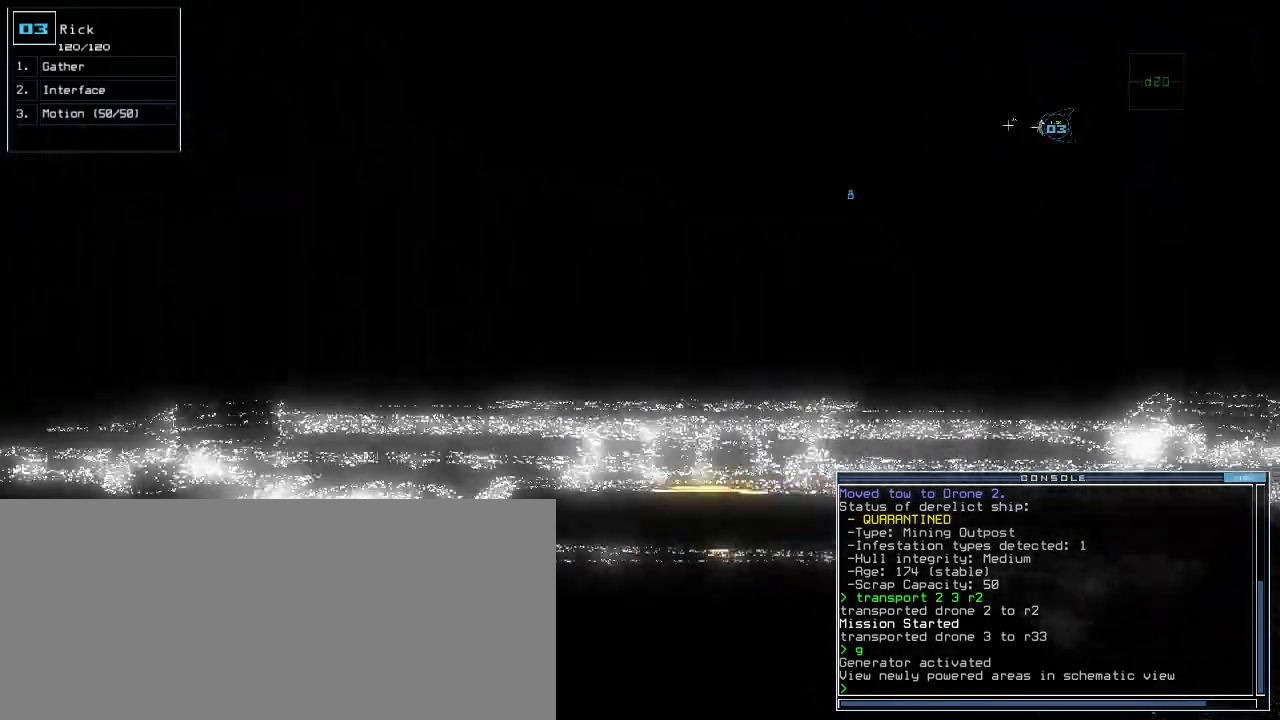
{"keys": ["return", "up"]}
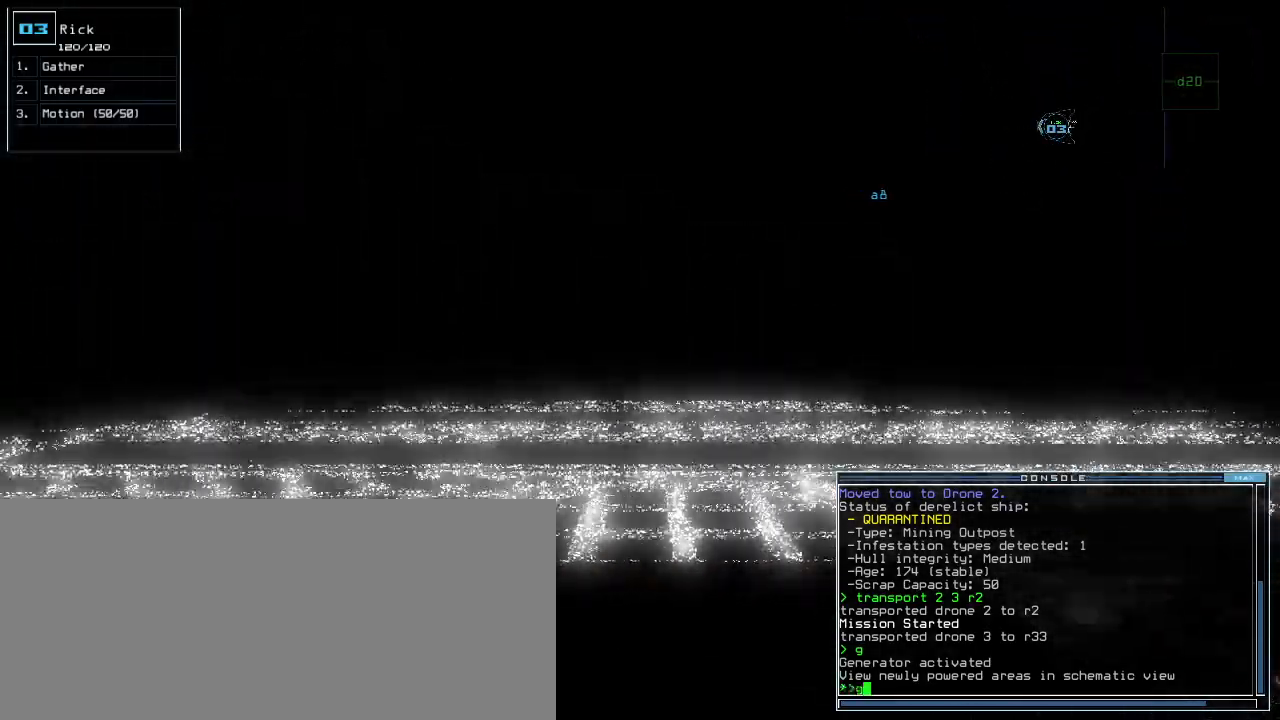
{"keys": [], "events": [[40, "return", "up"], [40, "up", "up"], [140, "space", "down"], [220, "space", "up"]]}
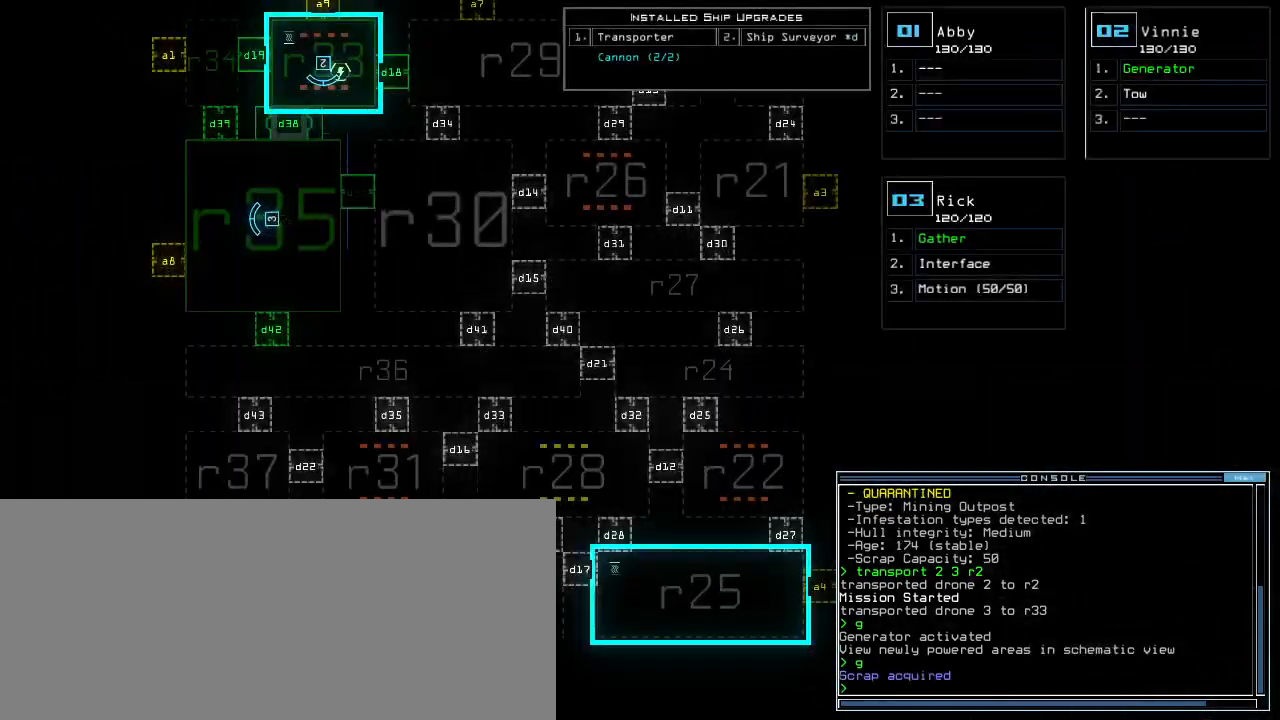
{"keys": ["down"], "events": [[260, "space", "down"], [280, "down", "down"], [340, "space", "up"]]}